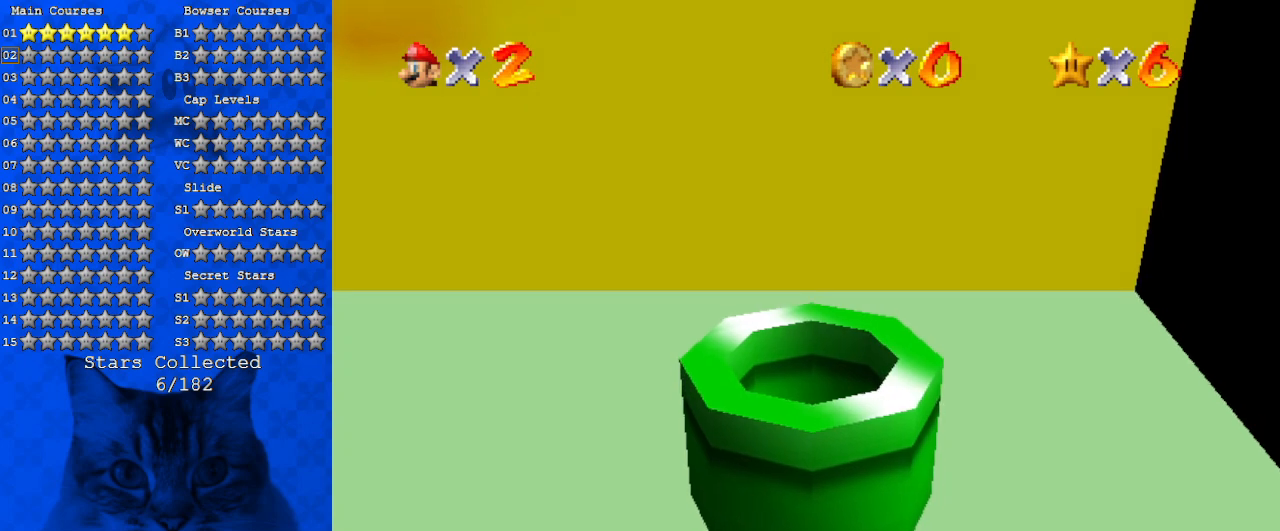
Gameplay with keyboard; each line is a JSON object with the keys held at the frame after it. "events" lists presses ("down") and releases ("up") of "a", "c", "ctrl", "d", "down", "left", "return", "right", "s", "shift", "up", "w", "x" and "y" between this image and that frame as [ms after this image, input, new state], when the widget could be followed in between. No other keys are recorded. Mouse input is not recorded.
{"keys": ["d"], "events": [[366, "d", "down"]]}
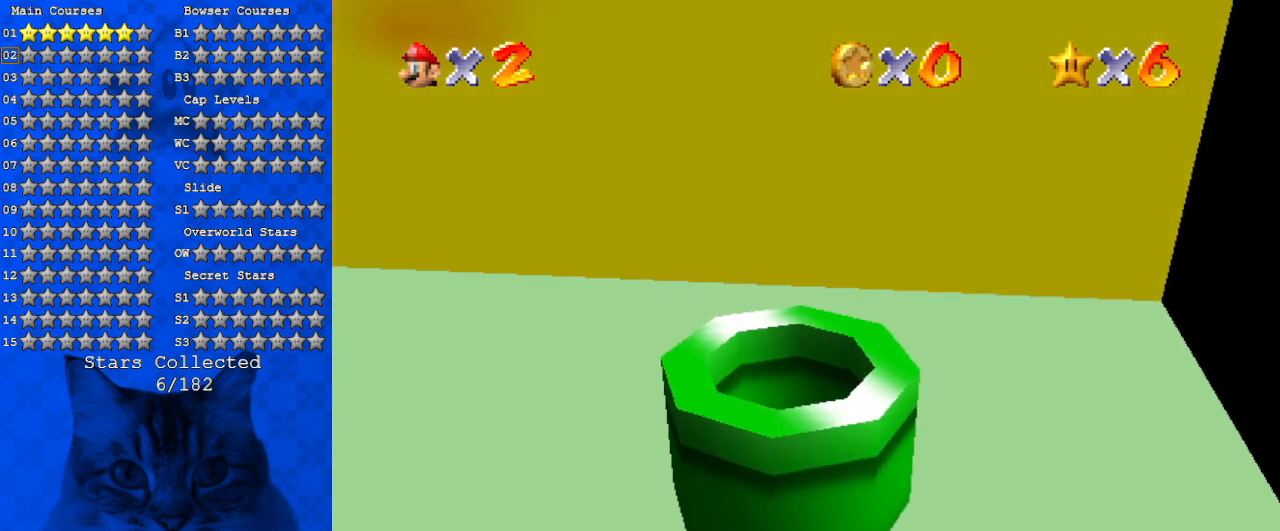
{"keys": ["d", "left"], "events": [[66, "d", "up"], [166, "d", "down"], [166, "left", "down"], [300, "d", "up"], [400, "d", "down"]]}
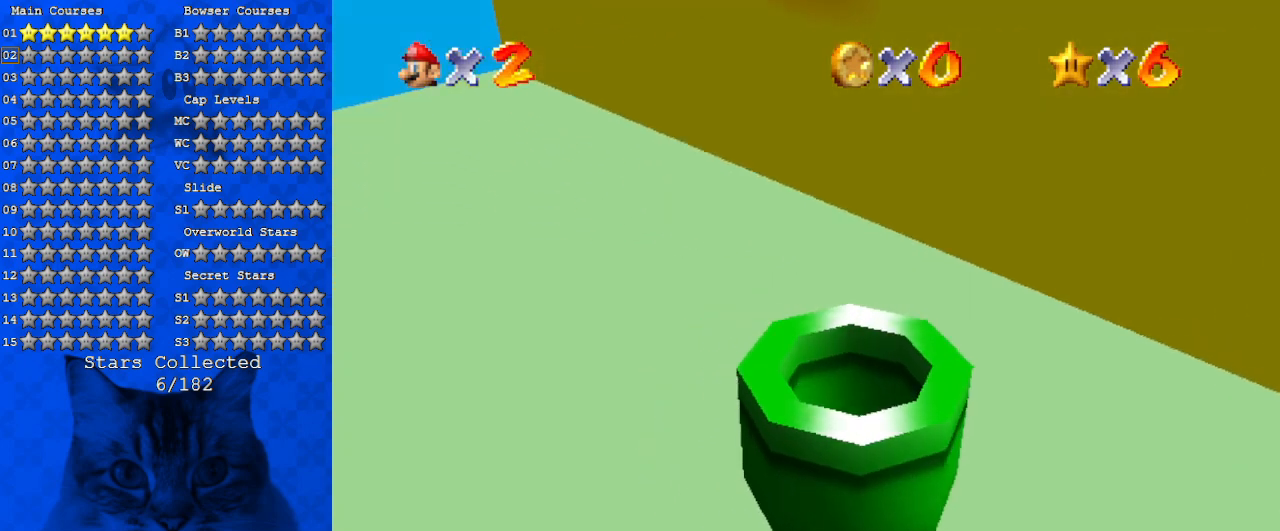
{"keys": ["d", "left"], "events": [[66, "d", "up"], [66, "up", "down"], [133, "d", "down"], [300, "d", "up"], [300, "up", "up"], [400, "d", "down"]]}
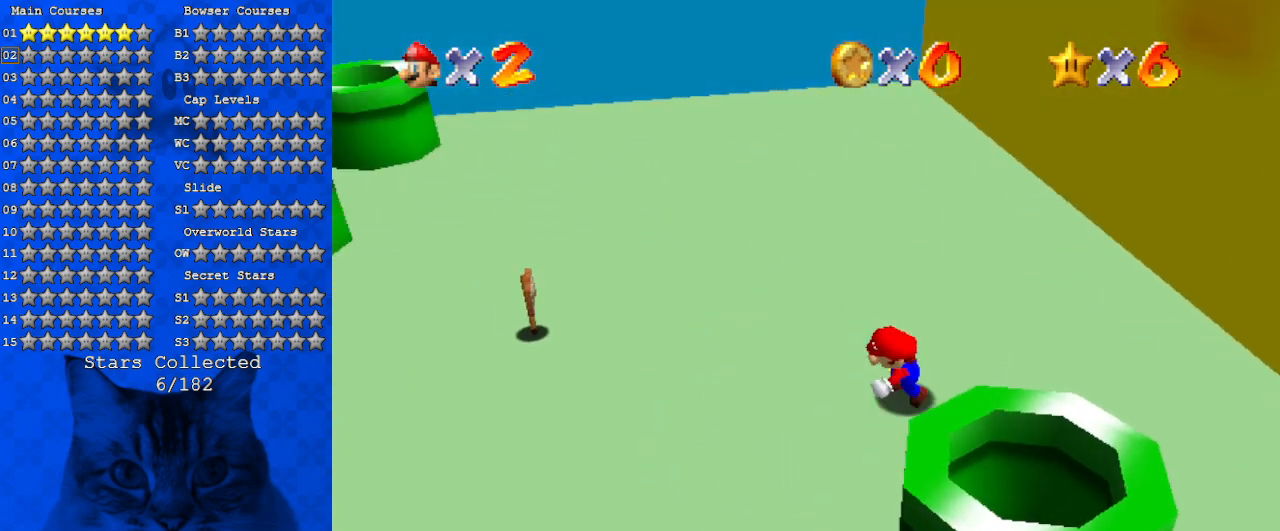
{"keys": ["d", "left"], "events": [[33, "d", "up"], [133, "d", "down"], [266, "d", "up"], [366, "d", "down"]]}
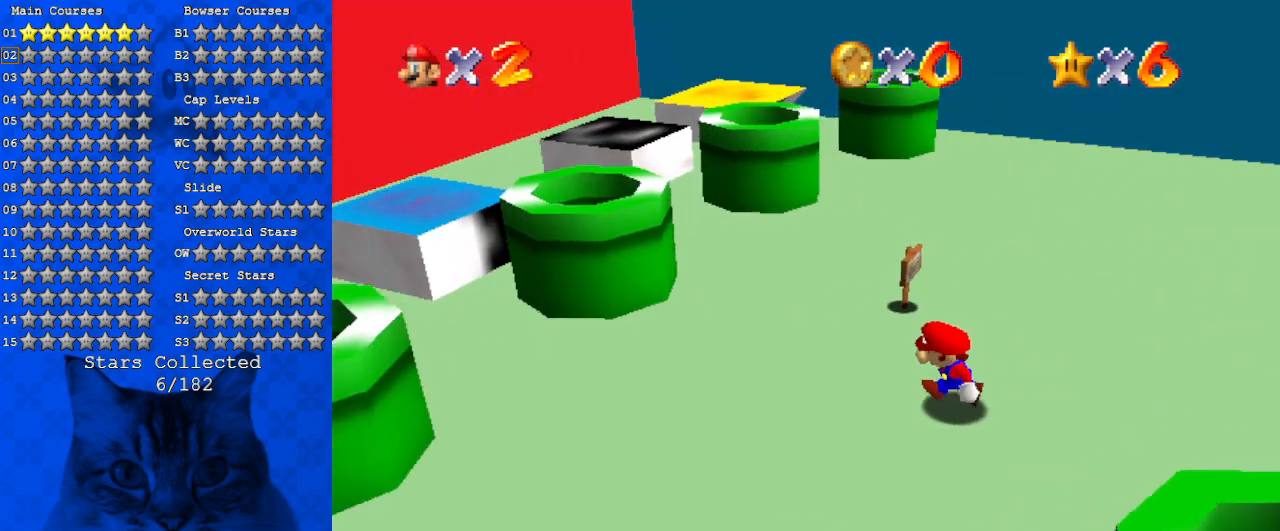
{"keys": ["shift", "up"], "events": [[66, "d", "up"], [166, "up", "down"], [333, "left", "up"], [500, "shift", "down"]]}
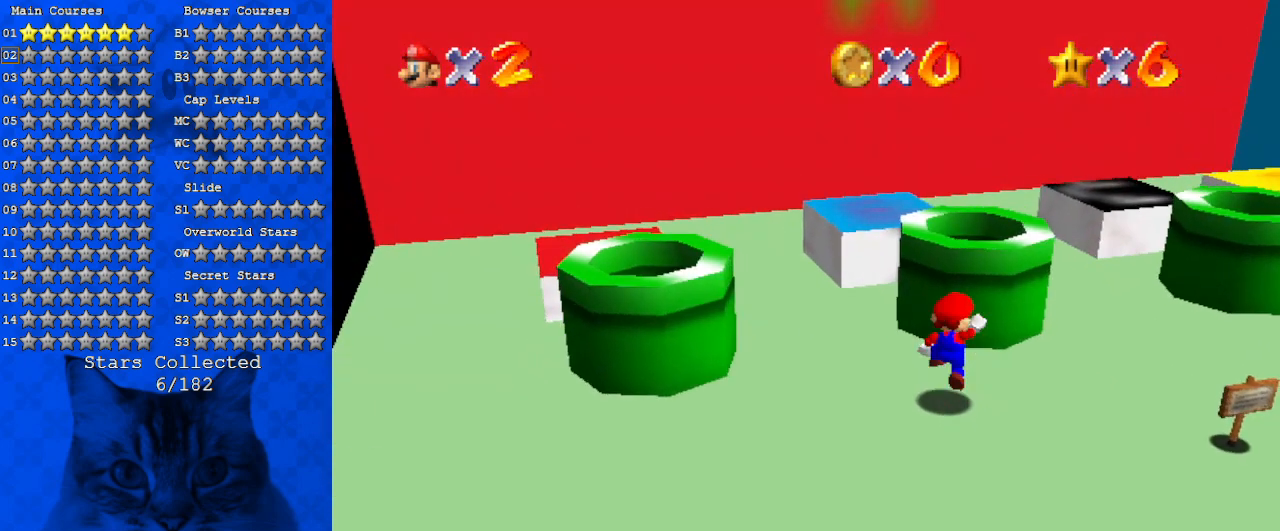
{"keys": ["down"], "events": [[33, "up", "up"], [133, "down", "down"], [133, "right", "down"], [166, "shift", "up"], [200, "ctrl", "down"], [300, "right", "up"], [366, "ctrl", "up"], [366, "down", "up"], [433, "down", "down"]]}
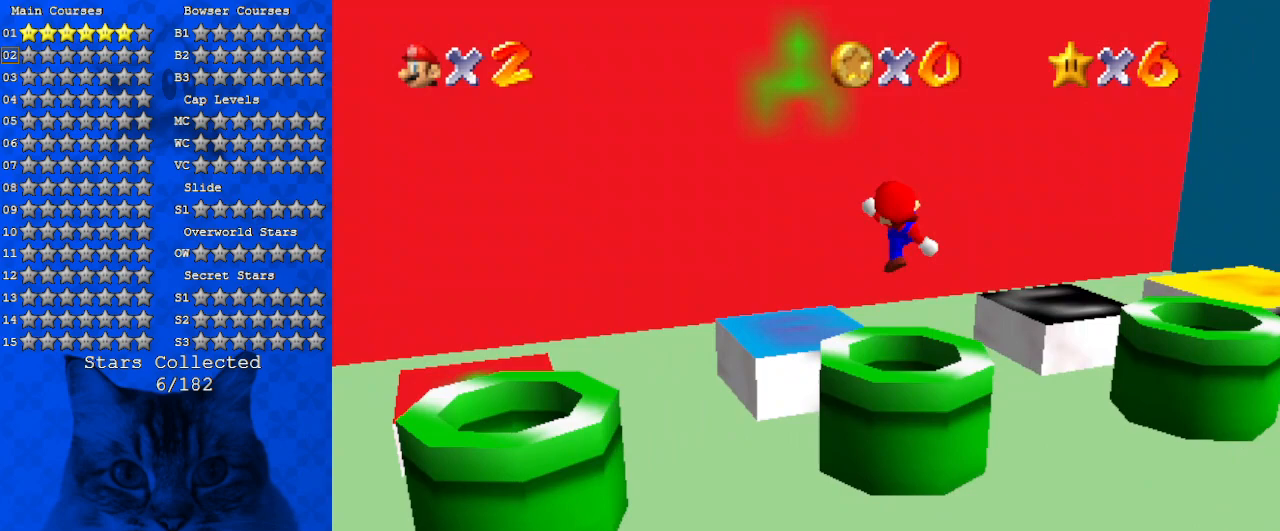
{"keys": [], "events": [[233, "down", "up"]]}
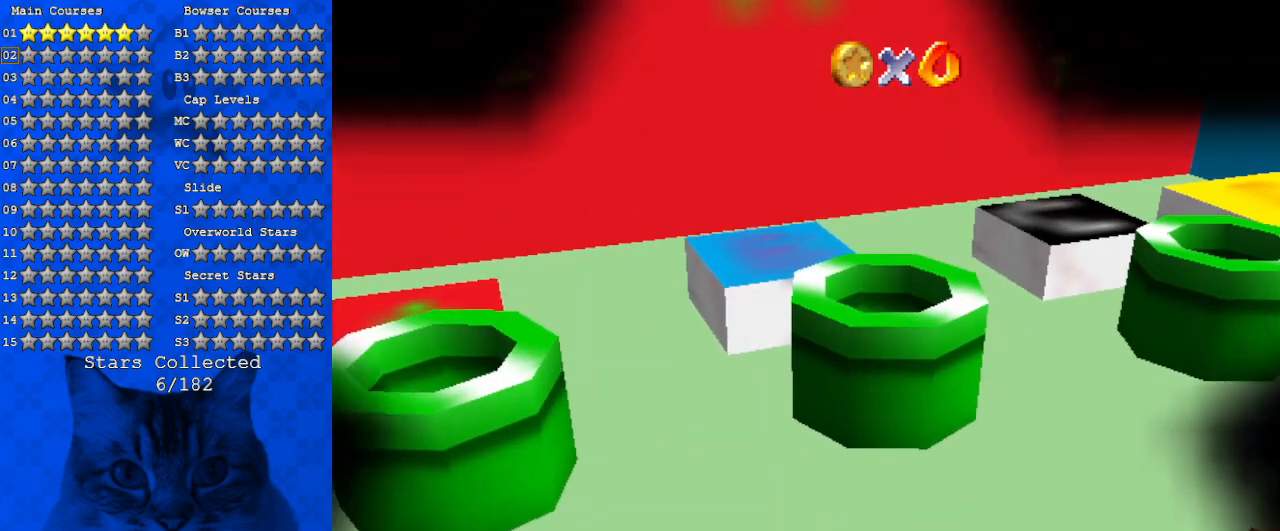
{"keys": ["left"], "events": [[433, "left", "down"]]}
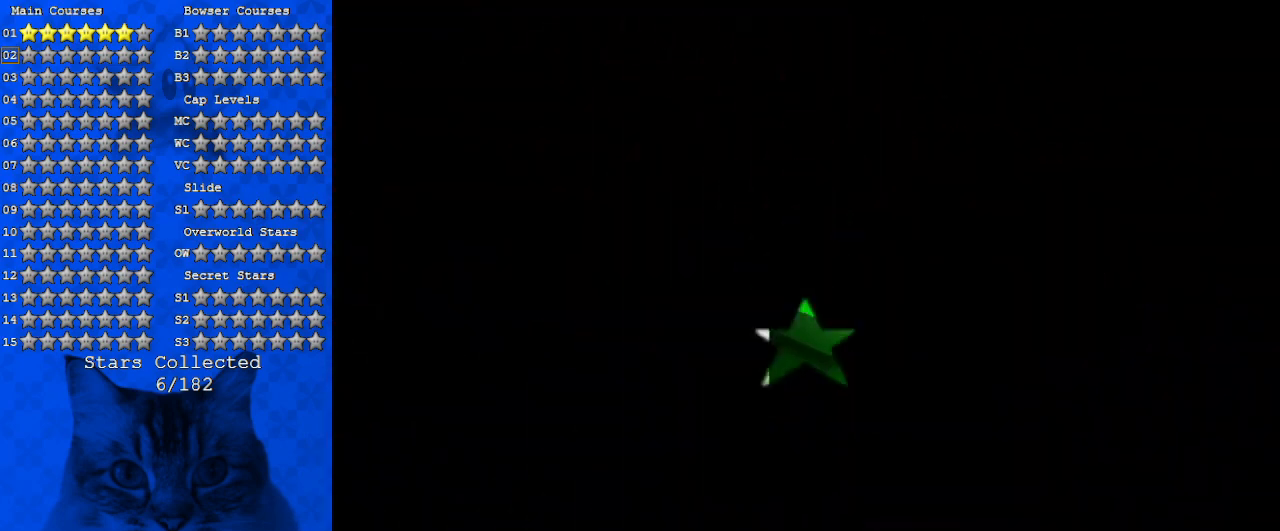
{"keys": ["left"], "events": []}
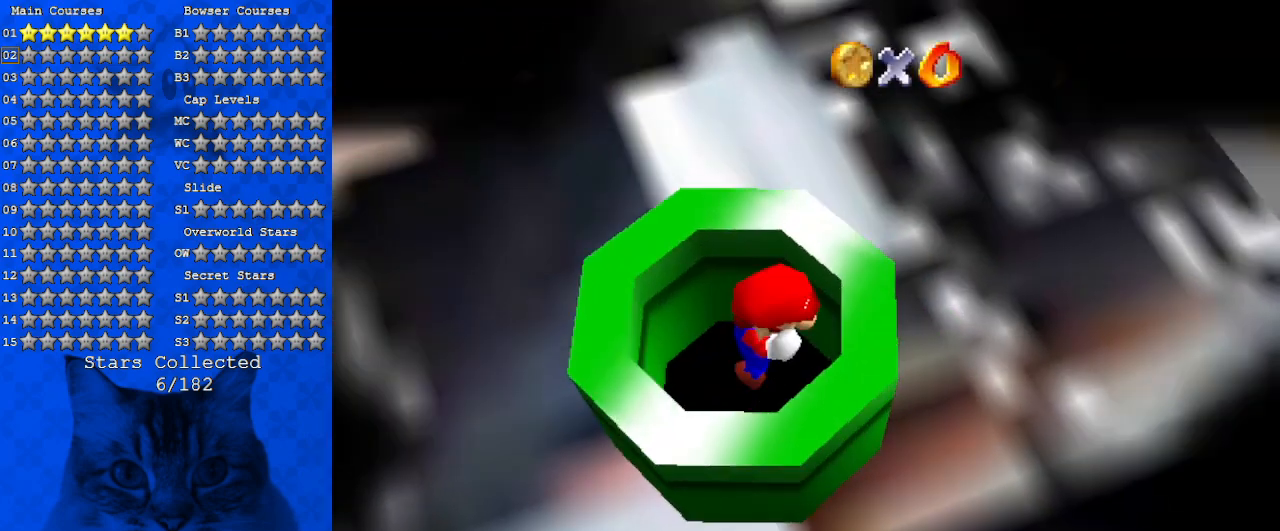
{"keys": ["left", "up"], "events": [[466, "up", "down"]]}
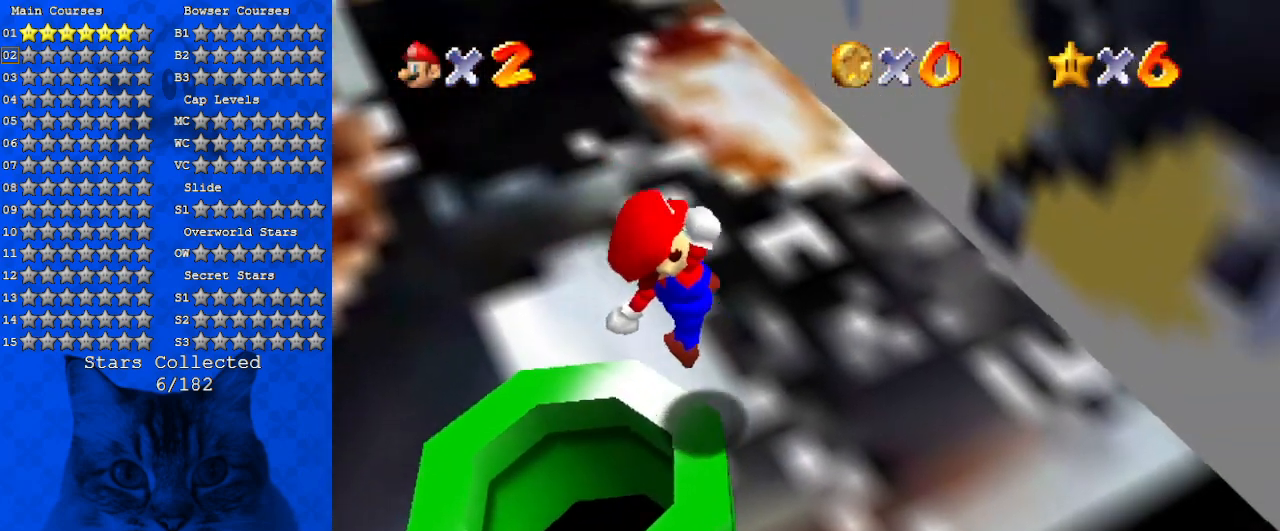
{"keys": ["left", "up"], "events": [[66, "left", "up"], [366, "left", "down"]]}
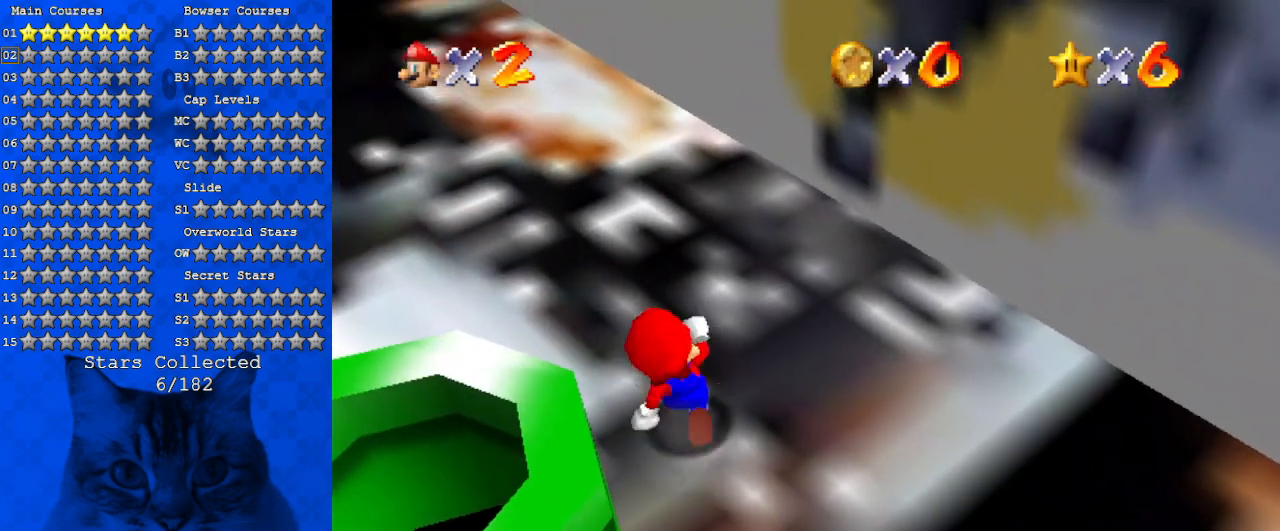
{"keys": ["left", "up"], "events": [[100, "up", "up"], [433, "up", "down"]]}
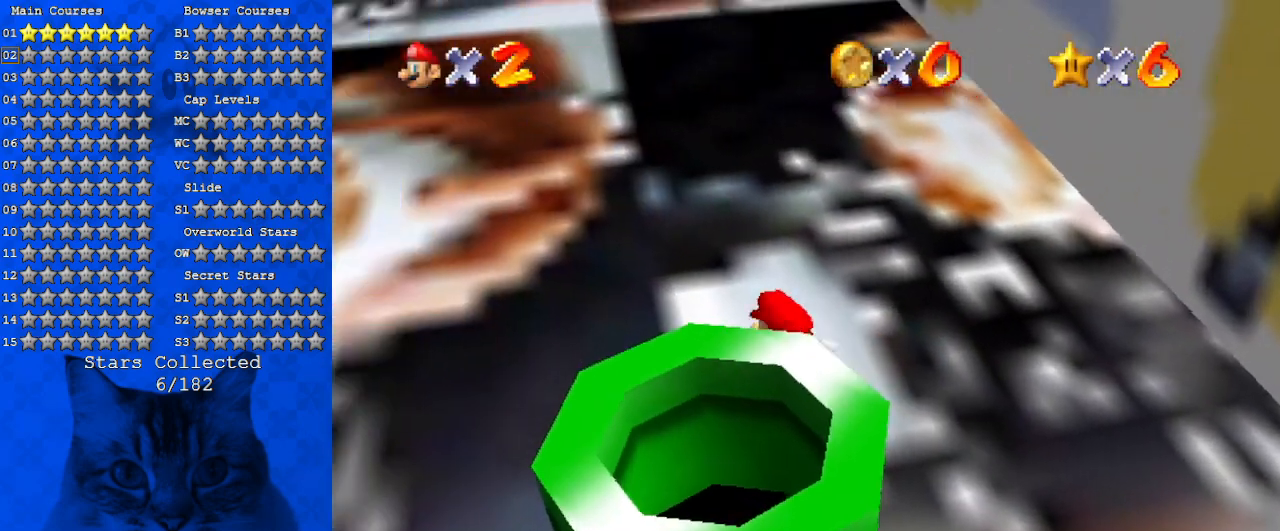
{"keys": ["d", "left", "up"], "events": [[366, "d", "down"]]}
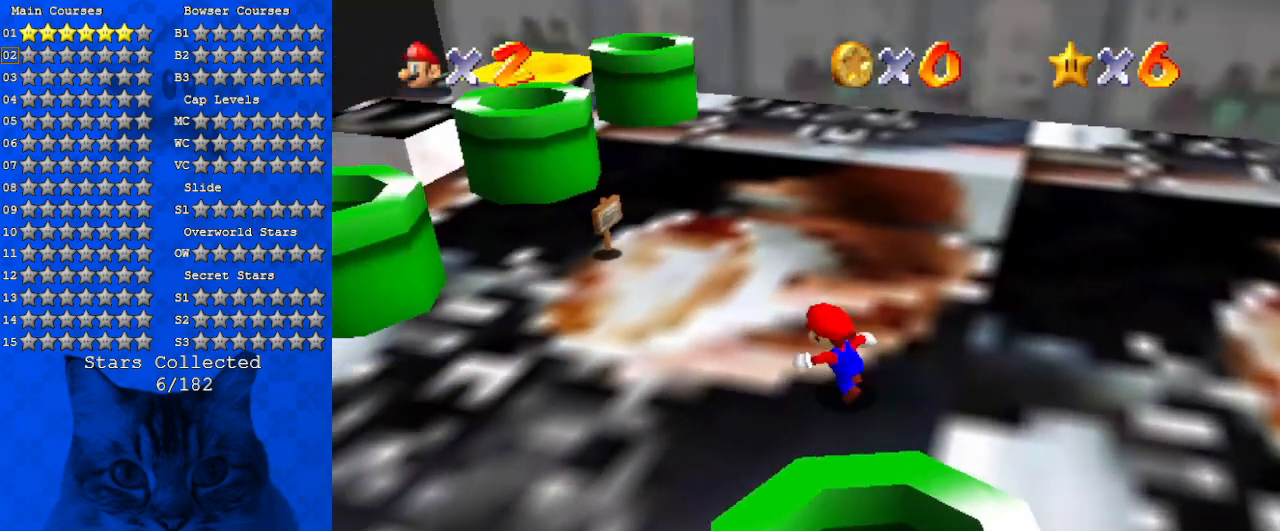
{"keys": ["up"], "events": [[66, "d", "up"], [200, "left", "up"]]}
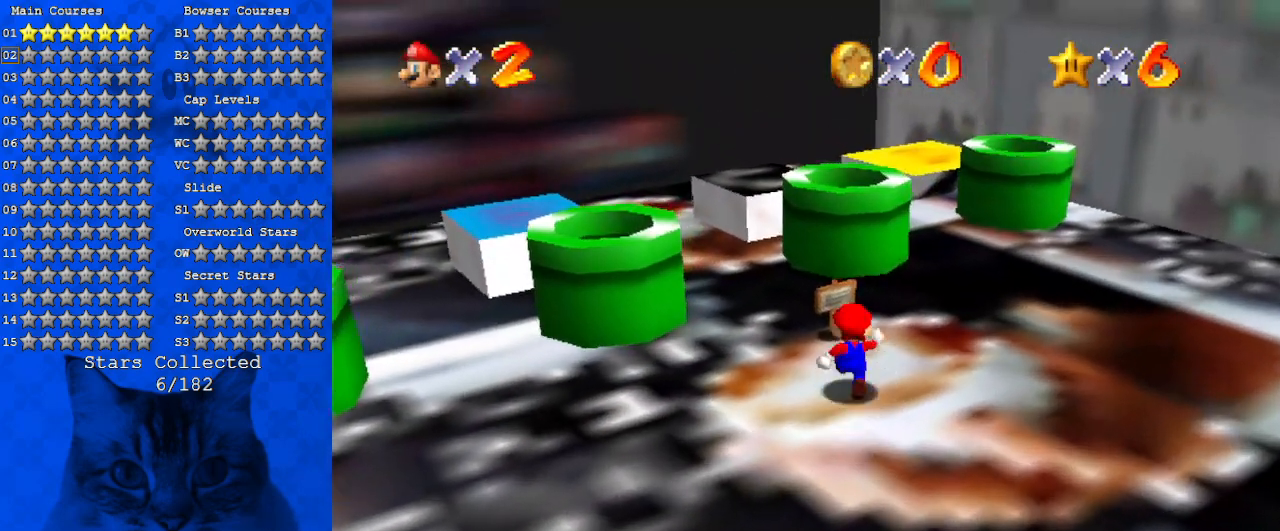
{"keys": ["ctrl", "up"], "events": [[33, "shift", "down"], [200, "up", "up"], [266, "down", "down"], [266, "right", "down"], [266, "shift", "up"], [400, "down", "up"], [400, "right", "up"], [500, "ctrl", "down"], [500, "up", "down"]]}
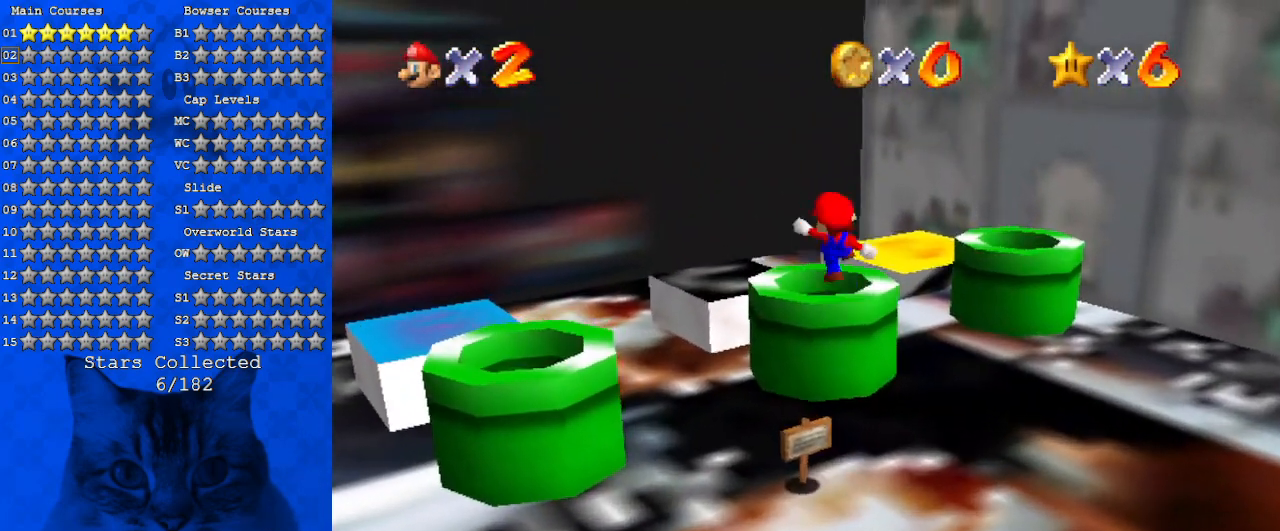
{"keys": ["down"], "events": [[33, "up", "up"], [66, "ctrl", "up"], [266, "left", "down"], [266, "up", "down"], [300, "up", "up"], [366, "left", "up"], [466, "down", "down"]]}
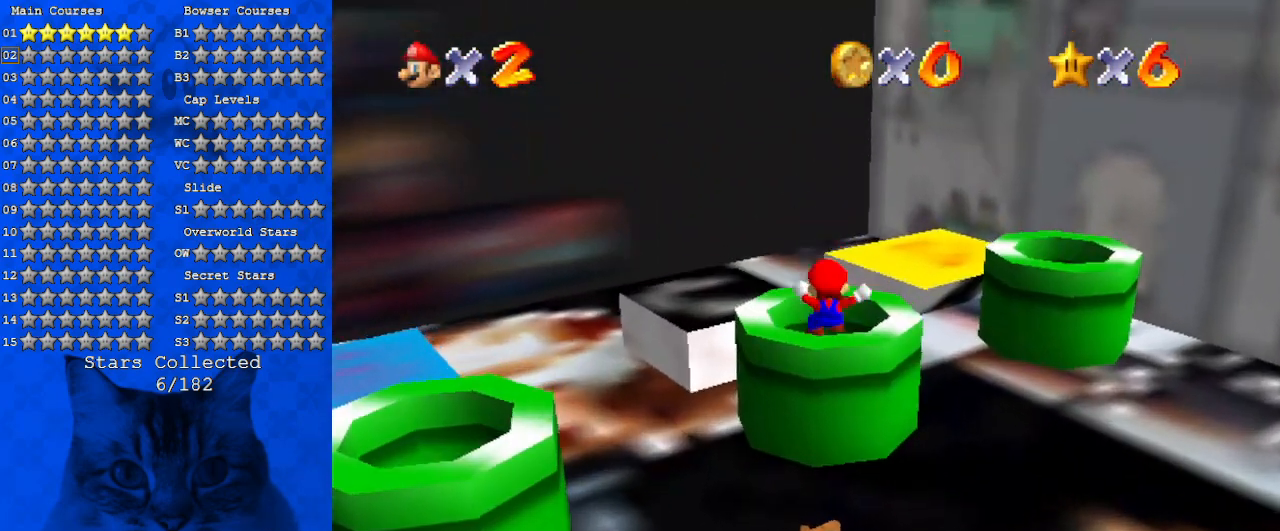
{"keys": [], "events": [[200, "down", "up"]]}
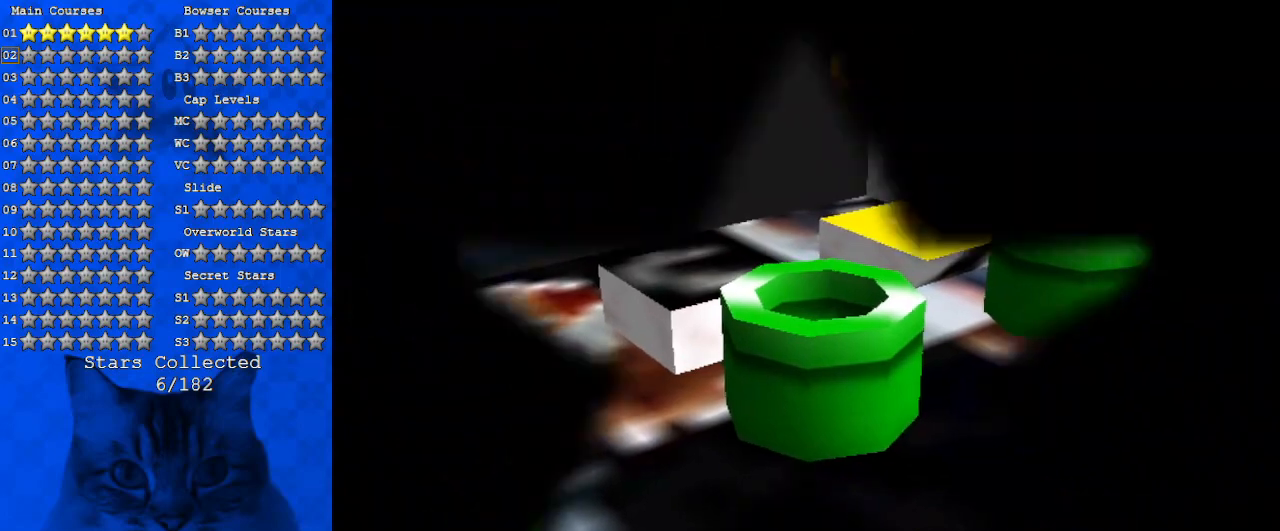
{"keys": ["left"], "events": [[66, "left", "down"]]}
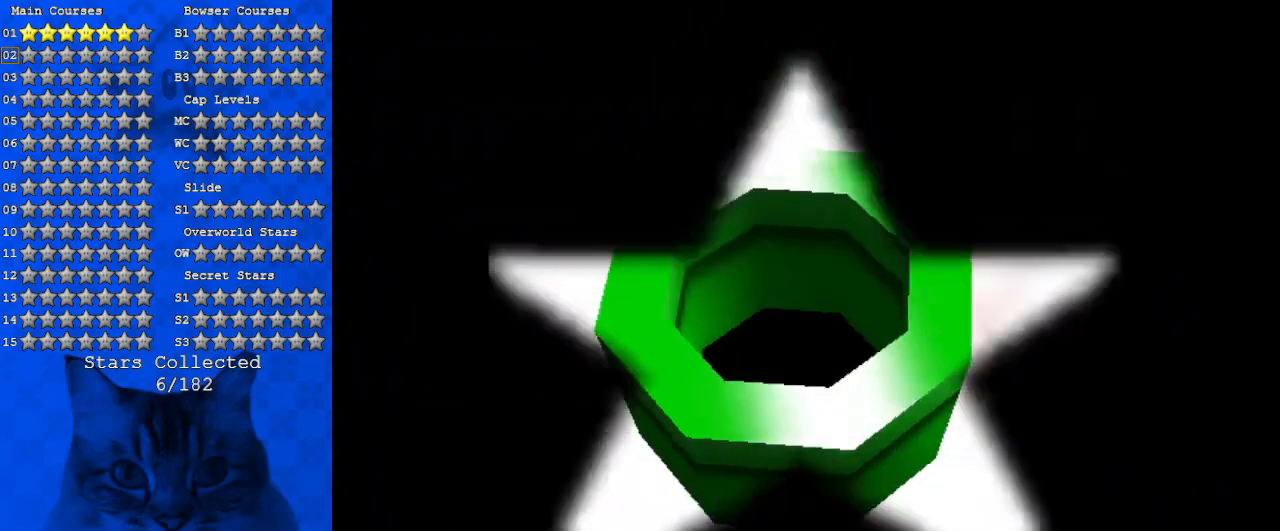
{"keys": ["left", "up"], "events": [[300, "up", "down"]]}
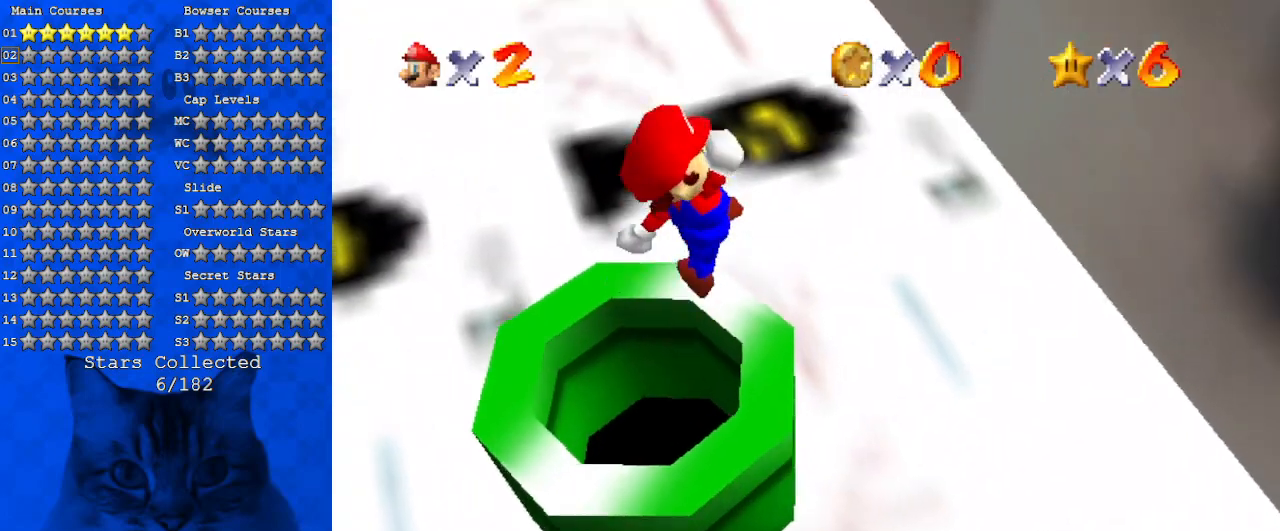
{"keys": ["left", "up"], "events": [[133, "left", "up"], [233, "left", "down"]]}
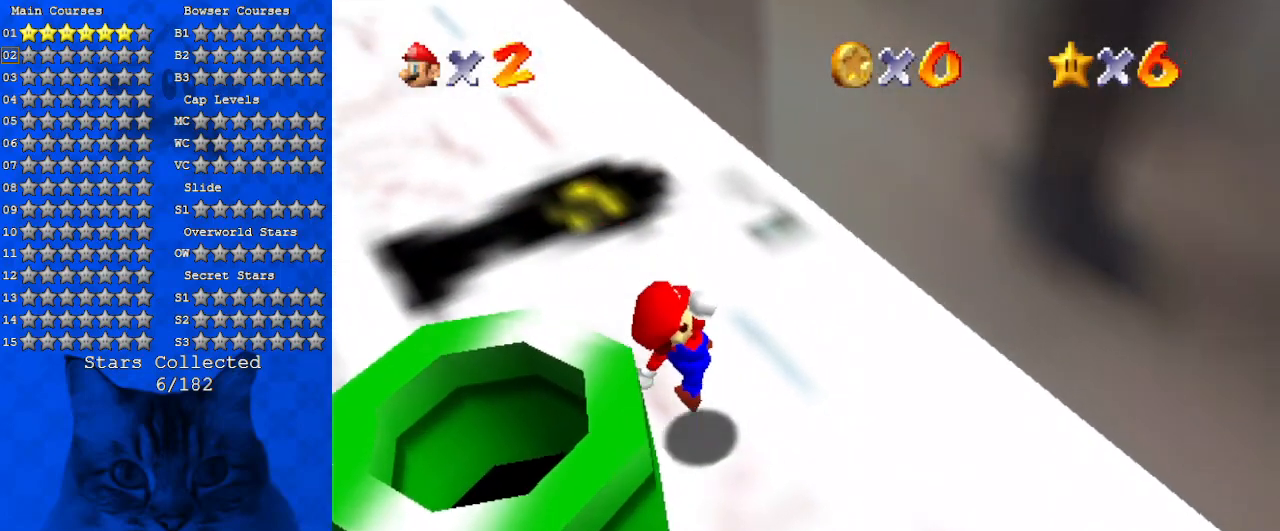
{"keys": ["left"], "events": [[366, "up", "up"]]}
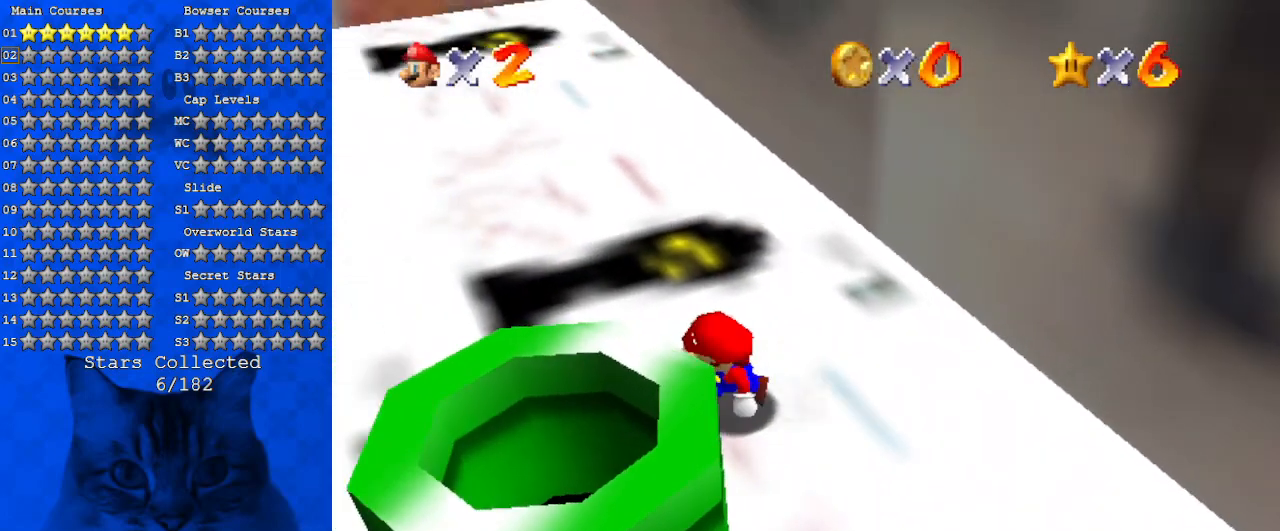
{"keys": ["left", "up"], "events": [[200, "up", "down"]]}